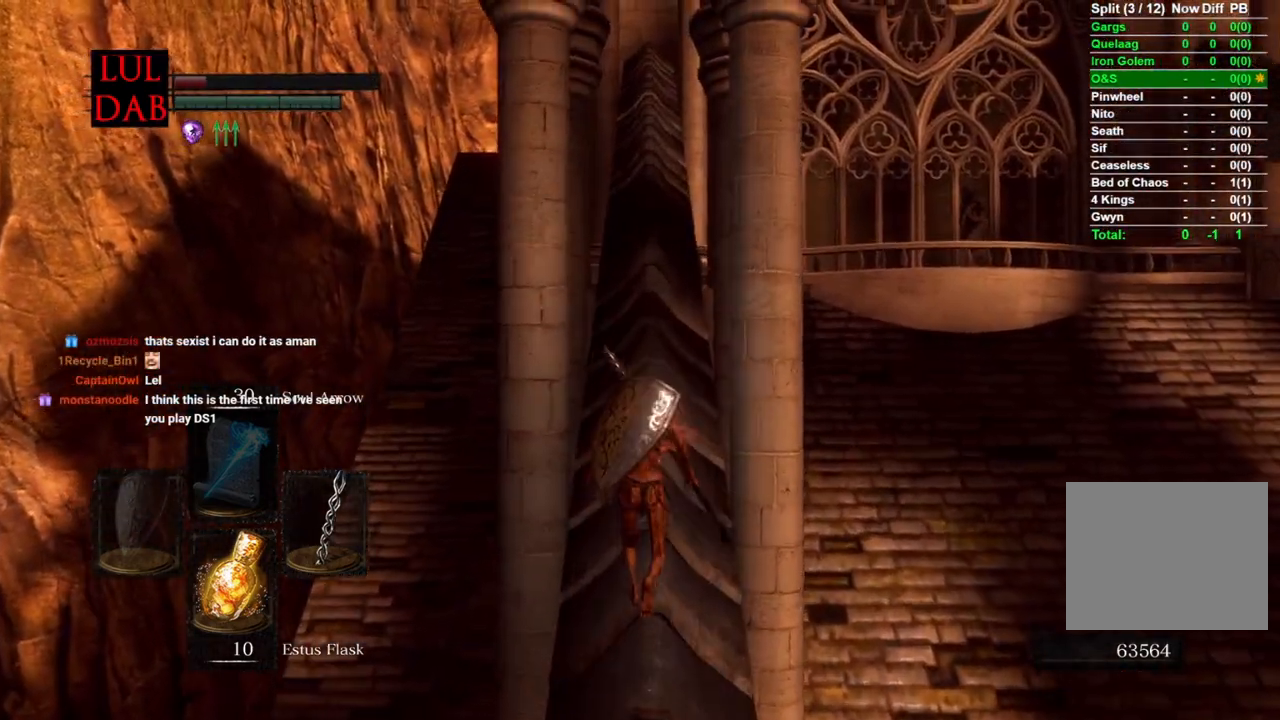
Gameplay with a controller (PlayStation layout); each line is a JSON object with the inputs held at the frame after it. "events" lists button and stick changes between this image and that frame as [ms after this image, input, new state], when the widget could be followed in between.
{"buttons": ["CIRCLE"], "left_stick": "up", "right_stick": "center", "events": []}
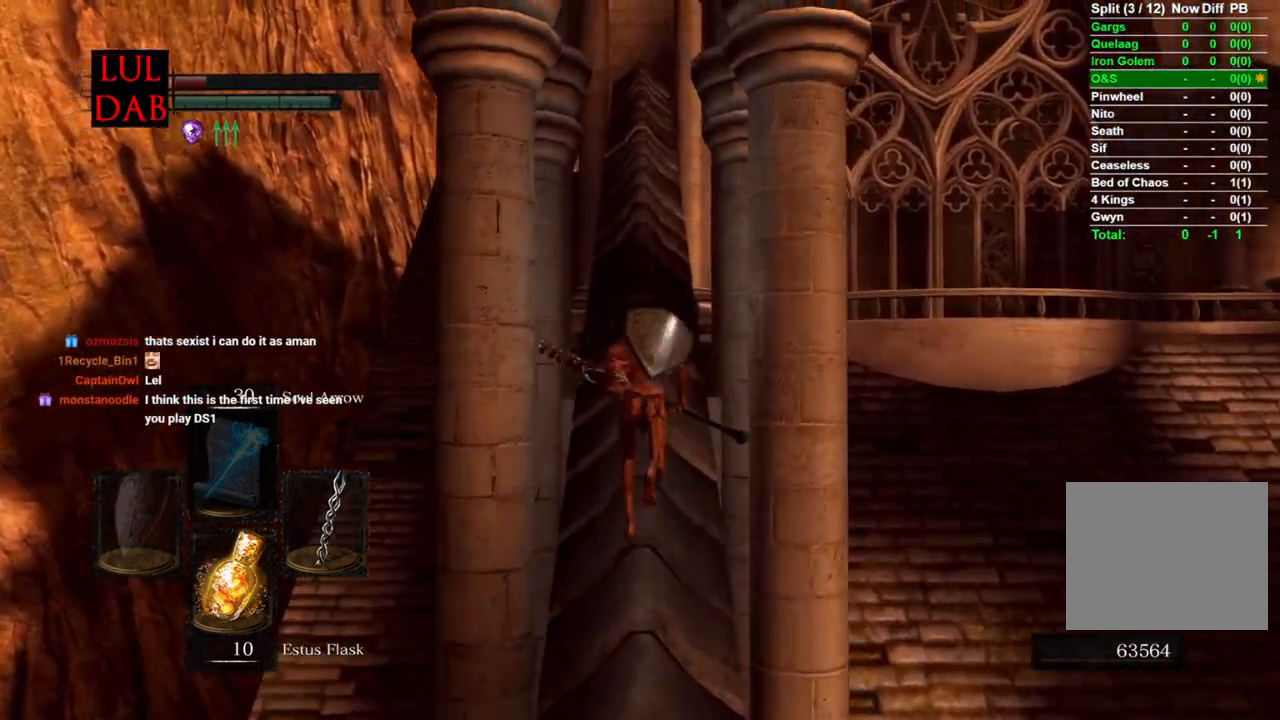
{"buttons": ["CIRCLE"], "left_stick": "up", "right_stick": "center", "events": []}
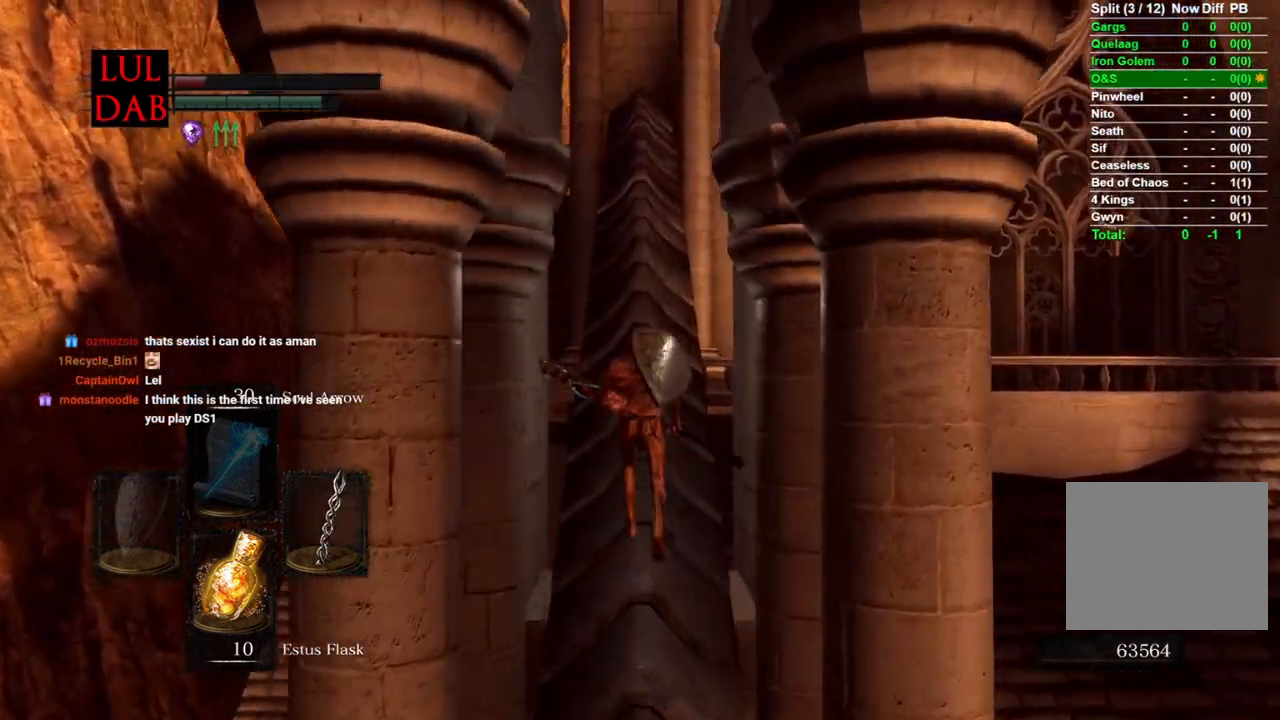
{"buttons": ["CIRCLE"], "left_stick": "up", "right_stick": "down", "events": [[500, "right_stick", "down"]]}
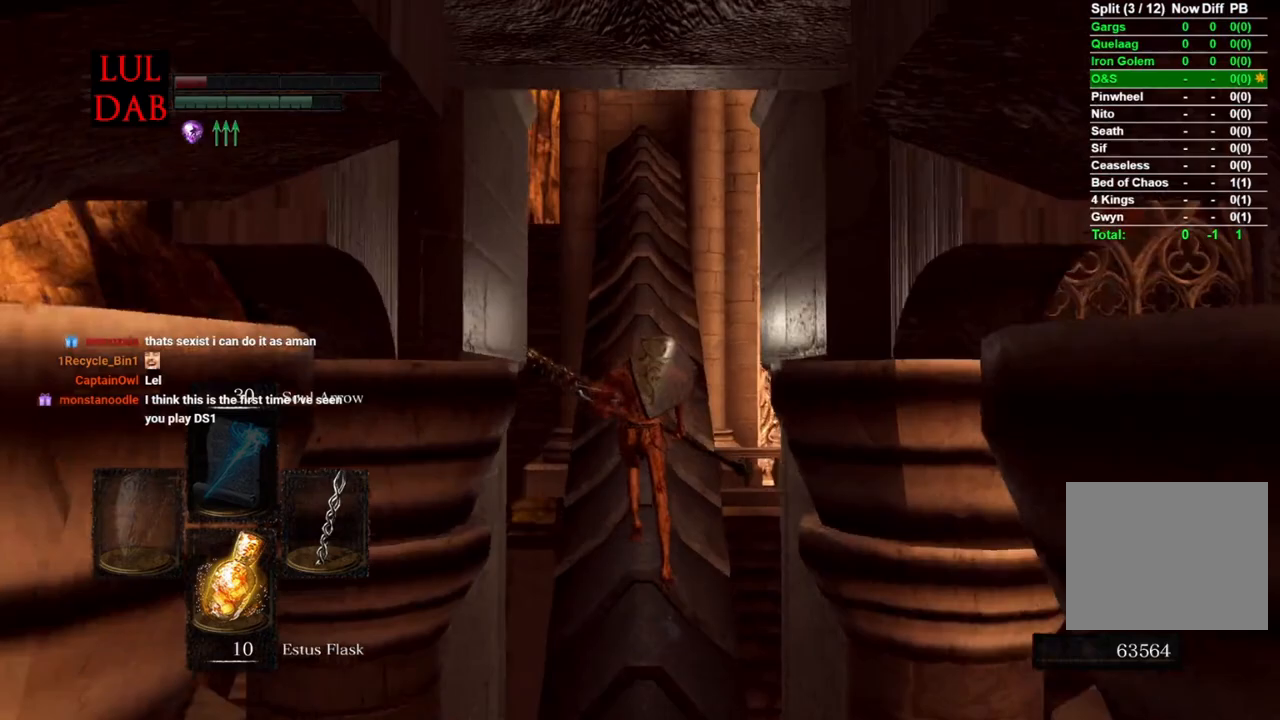
{"buttons": ["CIRCLE"], "left_stick": "up", "right_stick": "down", "events": []}
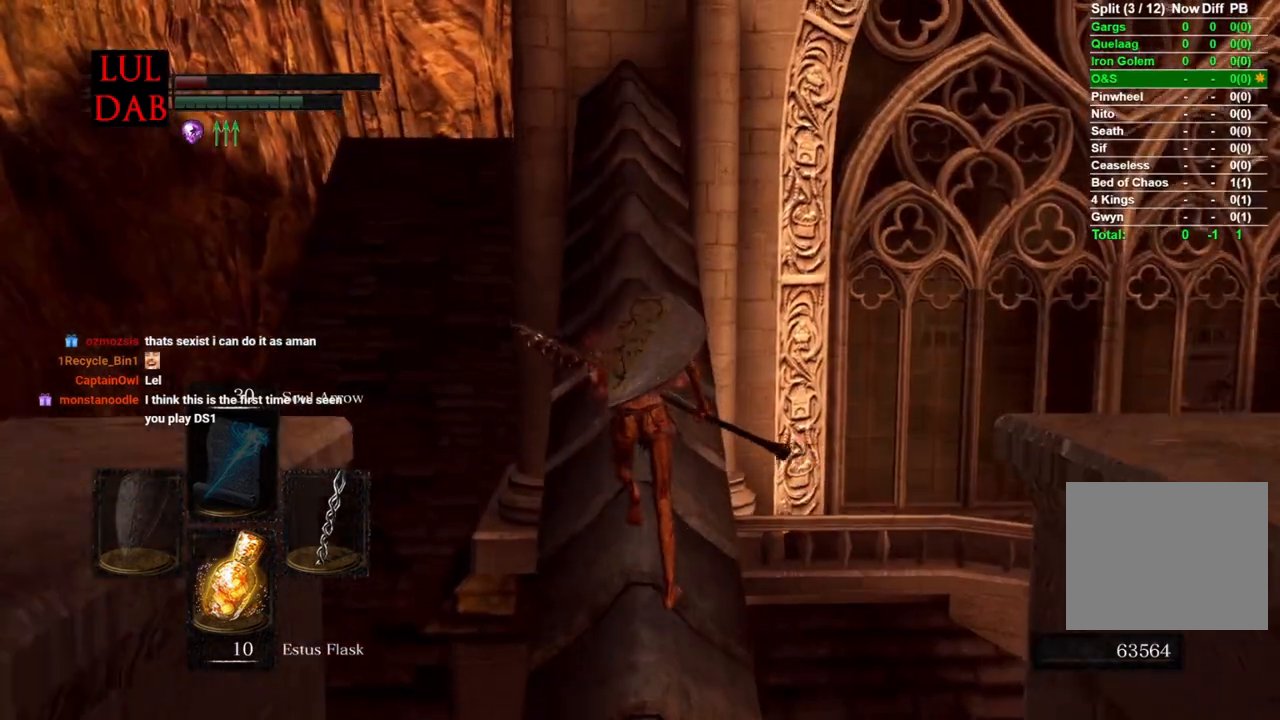
{"buttons": [], "left_stick": "up", "right_stick": "down", "events": [[300, "CIRCLE", "up"], [400, "L1", "down"], [500, "L1", "up"]]}
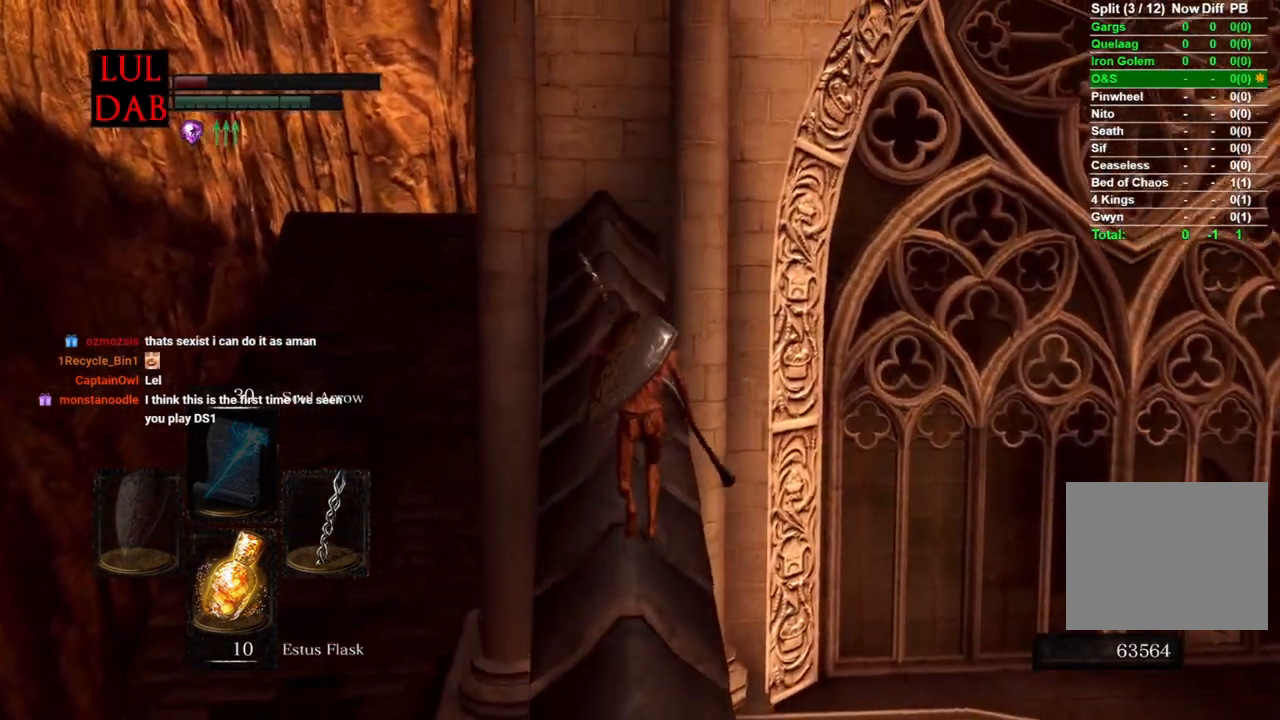
{"buttons": [], "left_stick": "up", "right_stick": "down-right", "events": [[167, "CIRCLE", "down"], [300, "CIRCLE", "up"], [467, "right_stick", "down-right"]]}
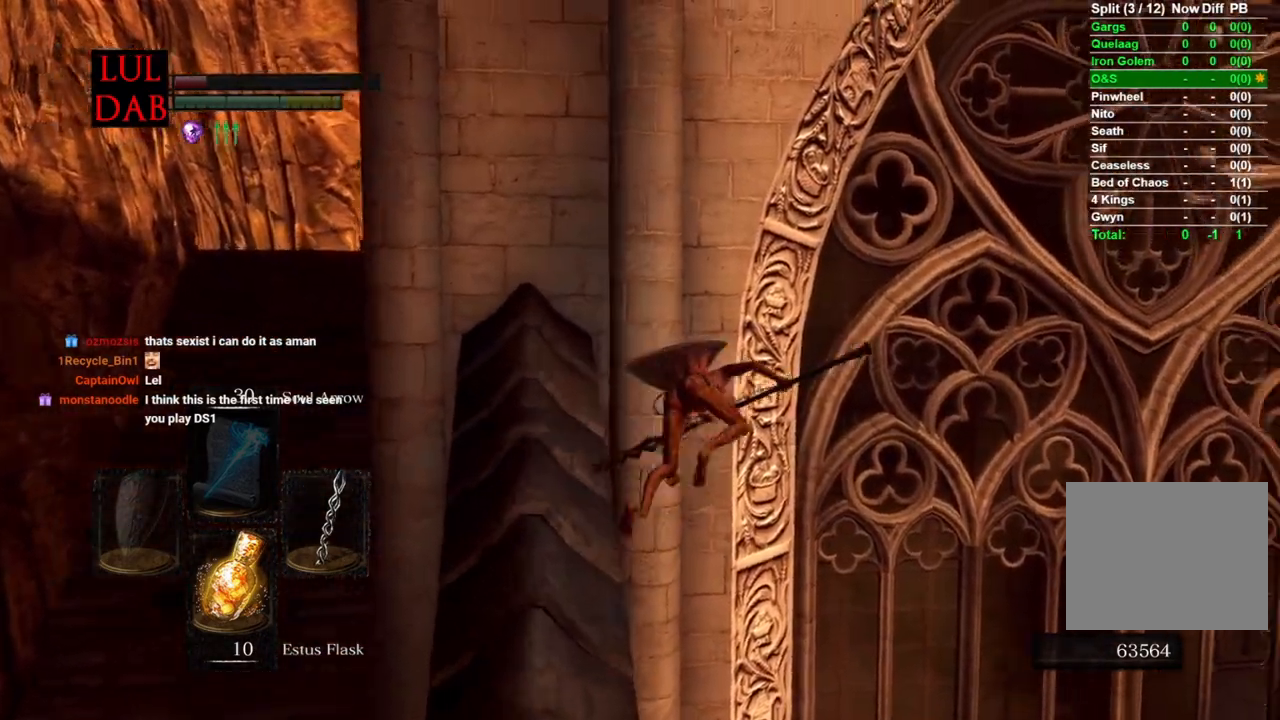
{"buttons": [], "left_stick": "up", "right_stick": "down", "events": [[50, "CIRCLE", "down"], [83, "right_stick", "down"], [117, "CIRCLE", "up"]]}
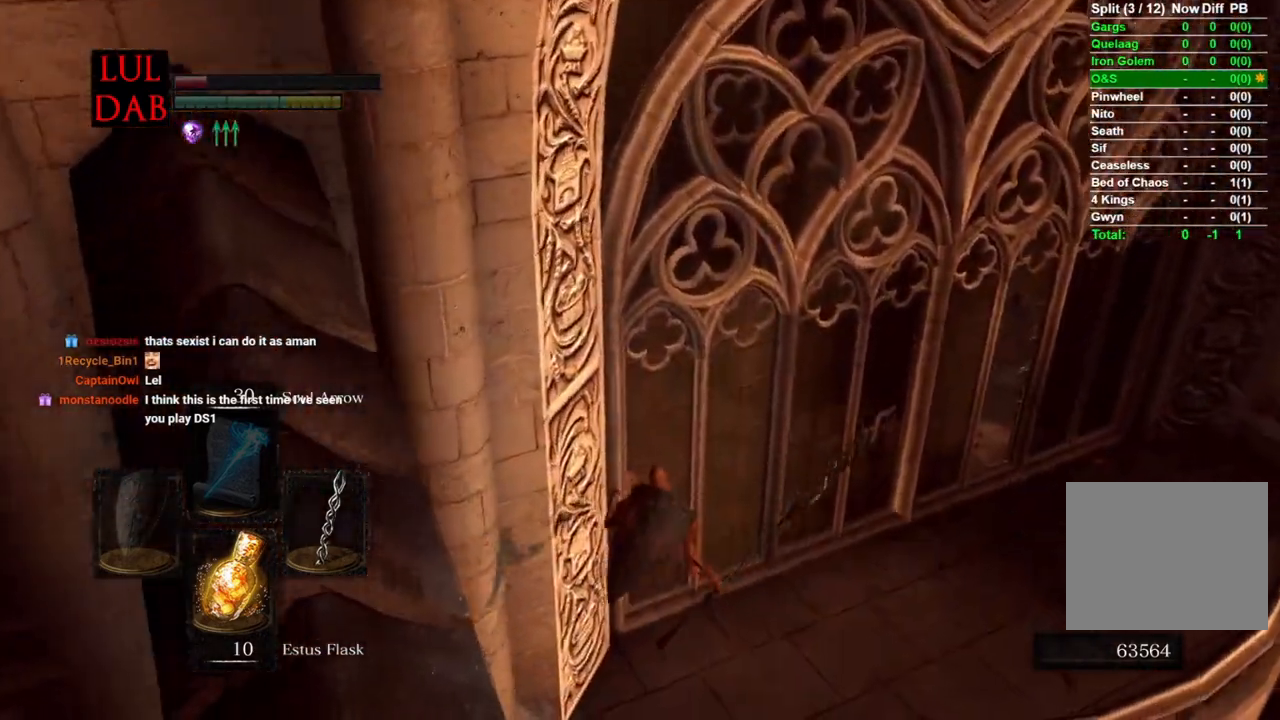
{"buttons": ["CIRCLE"], "left_stick": "up", "right_stick": "down", "events": [[117, "CIRCLE", "down"], [383, "CIRCLE", "up"], [467, "CIRCLE", "down"]]}
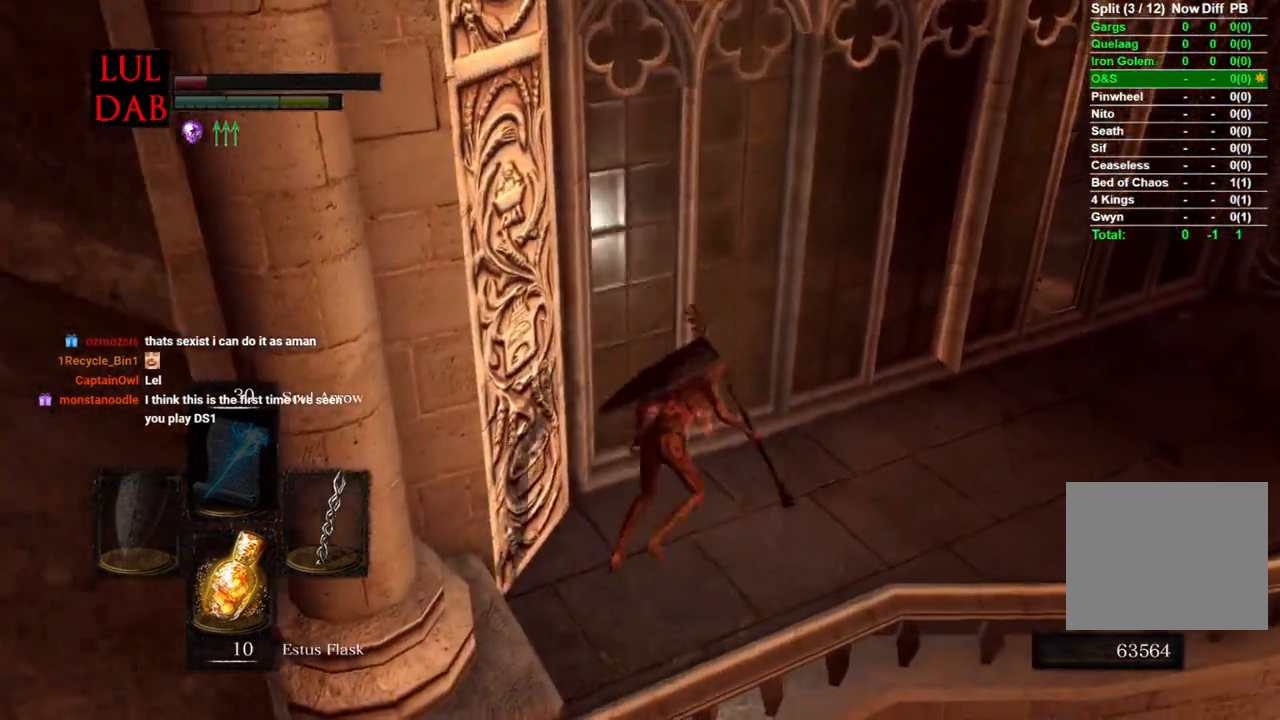
{"buttons": [], "left_stick": "up-right", "right_stick": "left", "events": [[50, "CIRCLE", "up"], [217, "right_stick", "left"], [333, "left_stick", "up-right"]]}
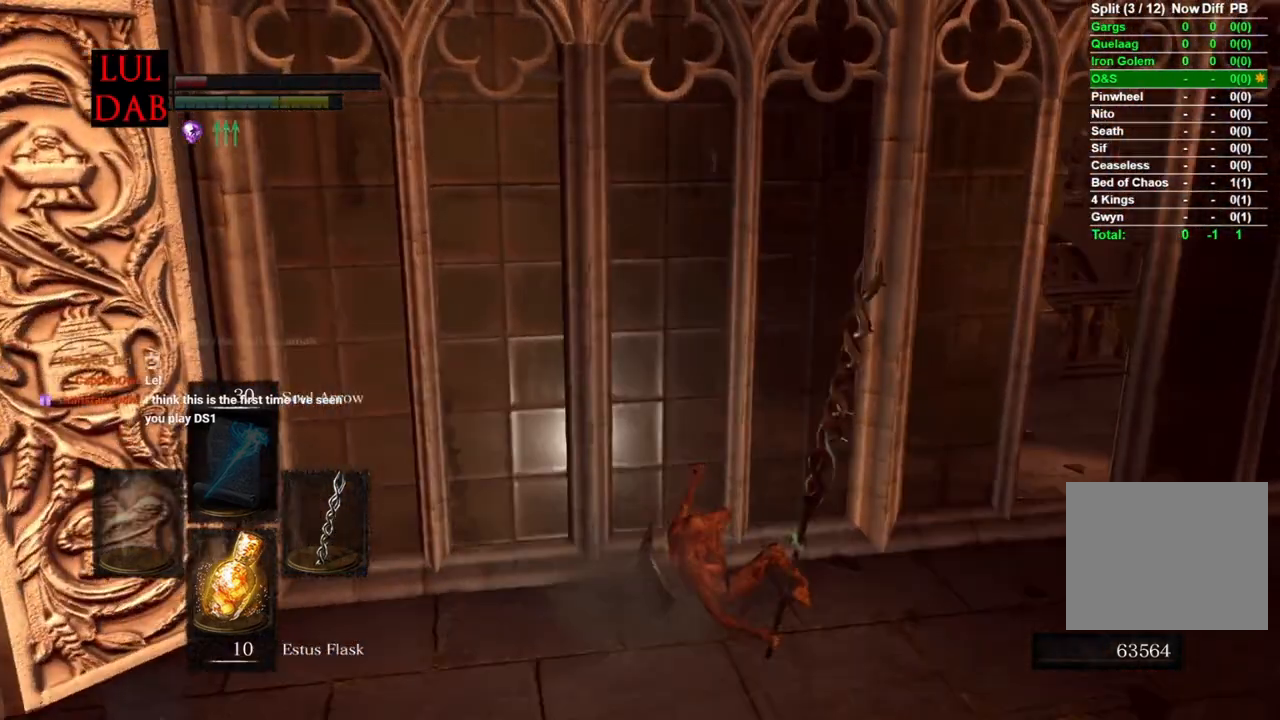
{"buttons": [], "left_stick": "up-right", "right_stick": "center", "events": [[367, "right_stick", "center"]]}
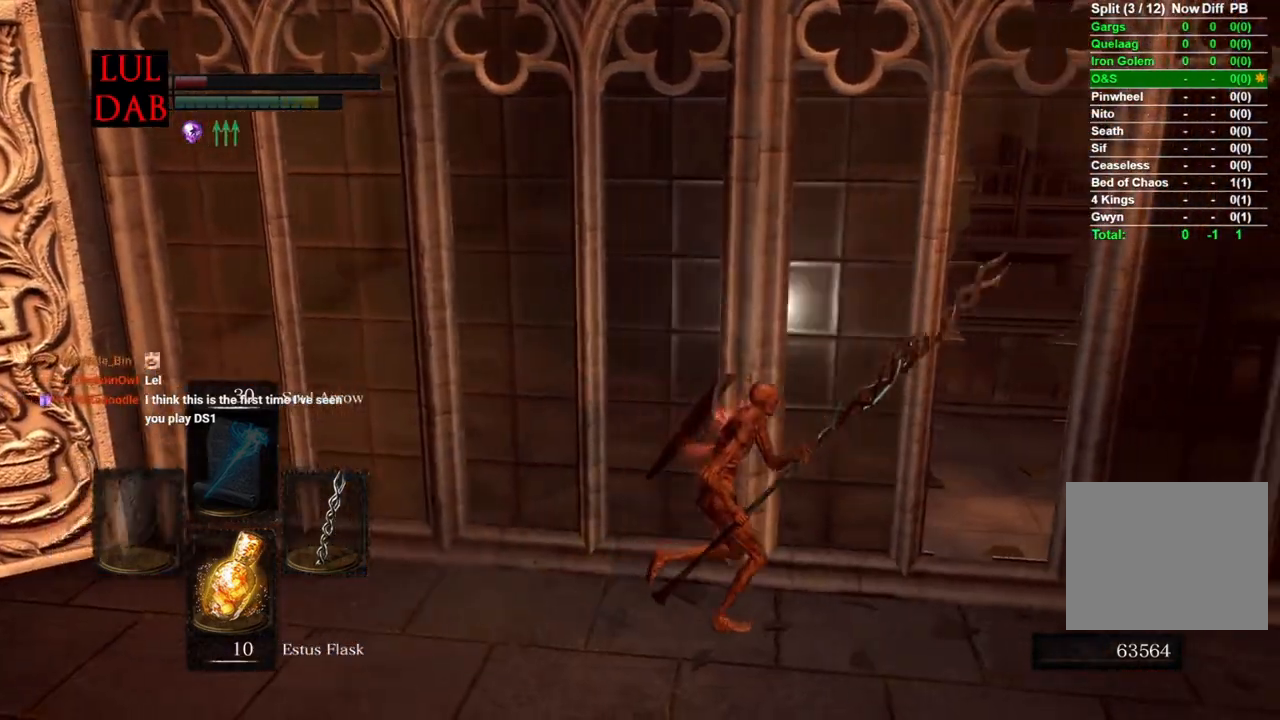
{"buttons": [], "left_stick": "up-right", "right_stick": "down-left", "events": [[50, "right_stick", "left"], [417, "right_stick", "down-left"]]}
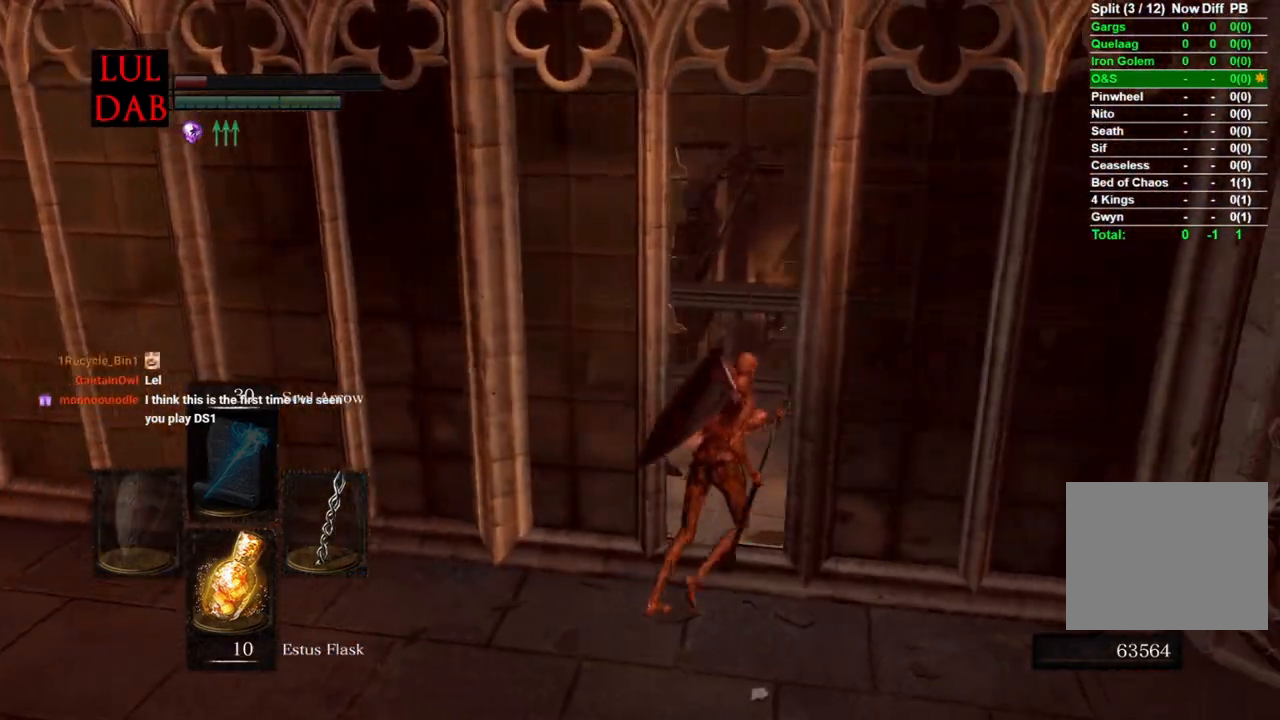
{"buttons": [], "left_stick": "up-left", "right_stick": "center", "events": [[167, "left_stick", "up"], [417, "left_stick", "up-left"], [417, "right_stick", "center"]]}
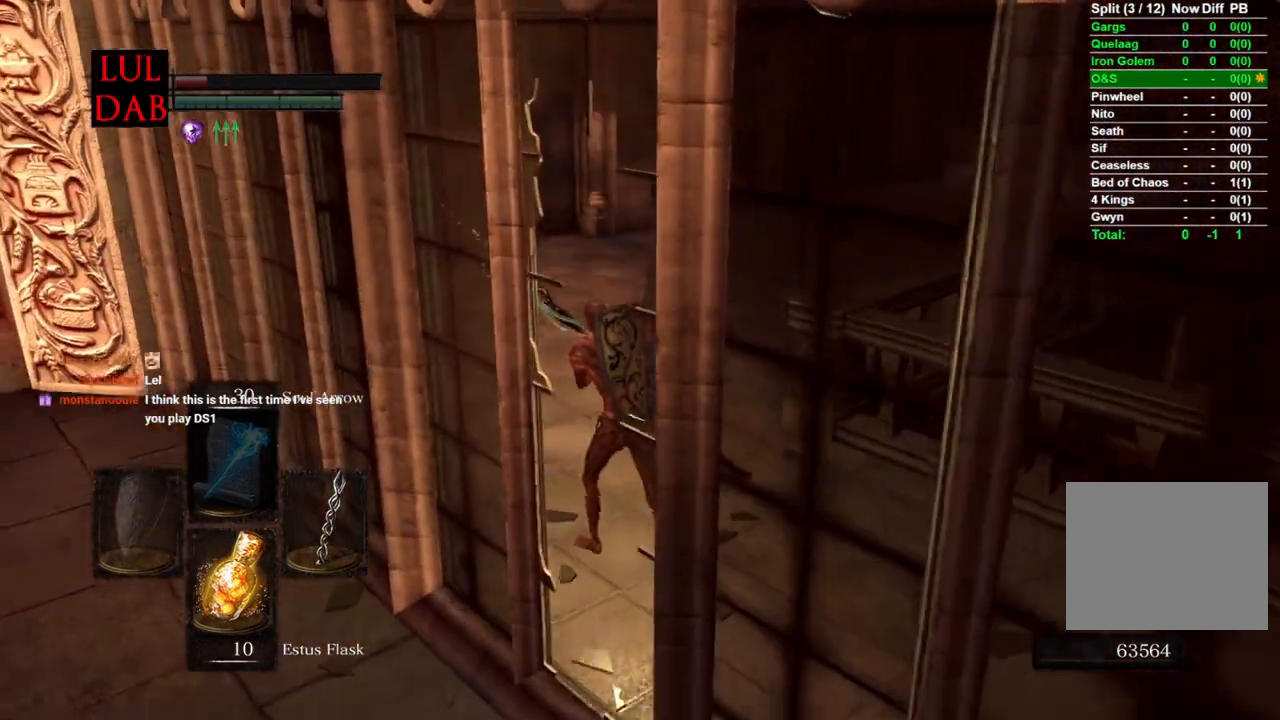
{"buttons": [], "left_stick": "up-left", "right_stick": "right", "events": [[83, "right_stick", "right"]]}
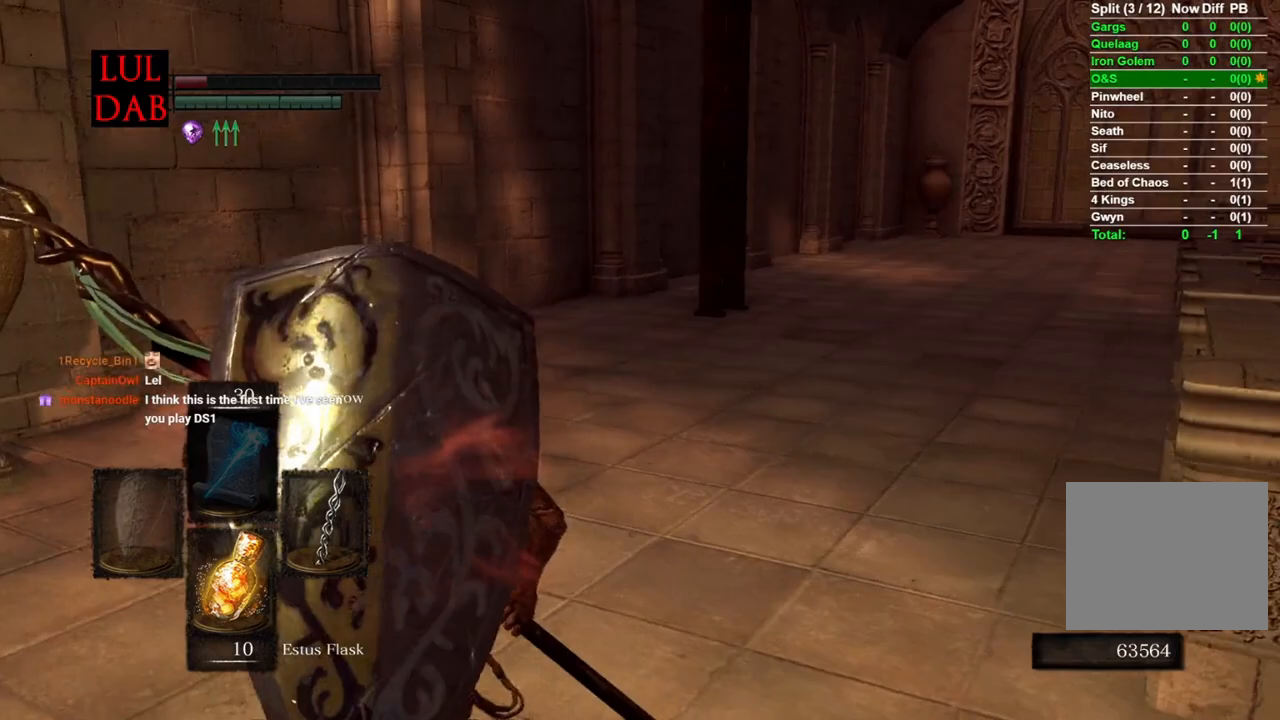
{"buttons": [], "left_stick": "left", "right_stick": "right", "events": [[483, "left_stick", "left"]]}
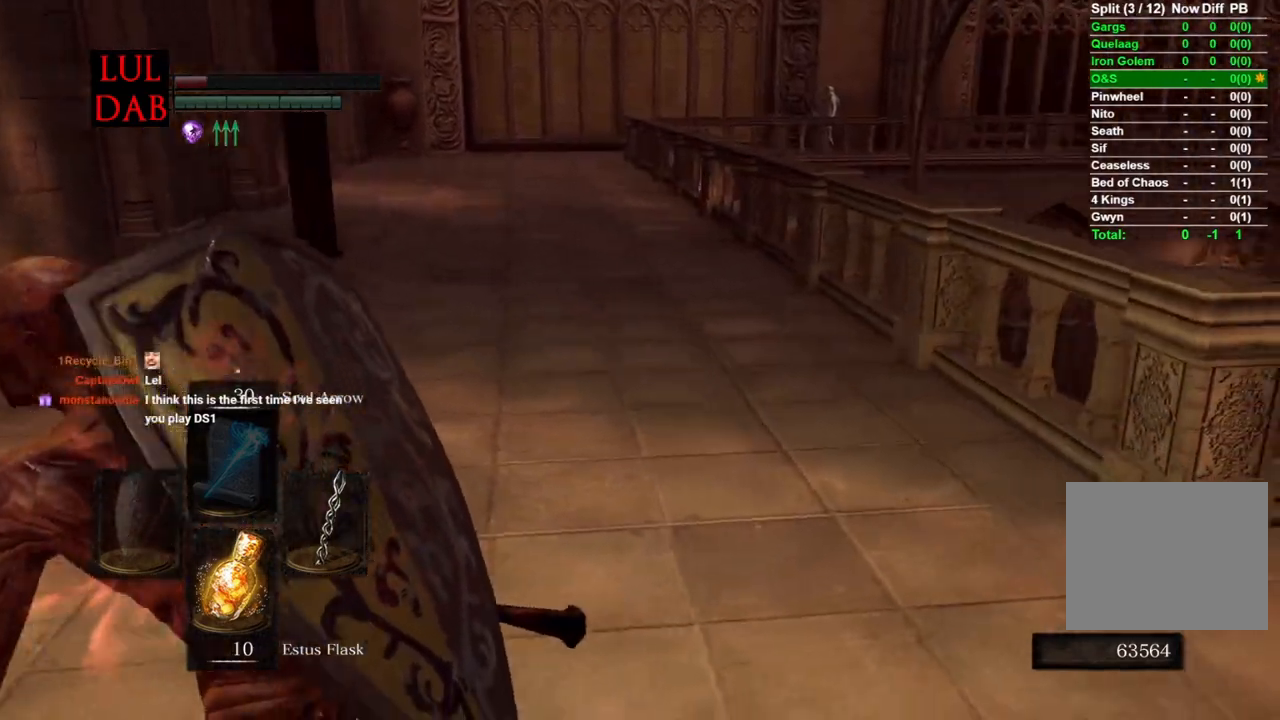
{"buttons": [], "left_stick": "up-left", "right_stick": "down-right", "events": [[217, "right_stick", "down-right"], [417, "left_stick", "up-left"]]}
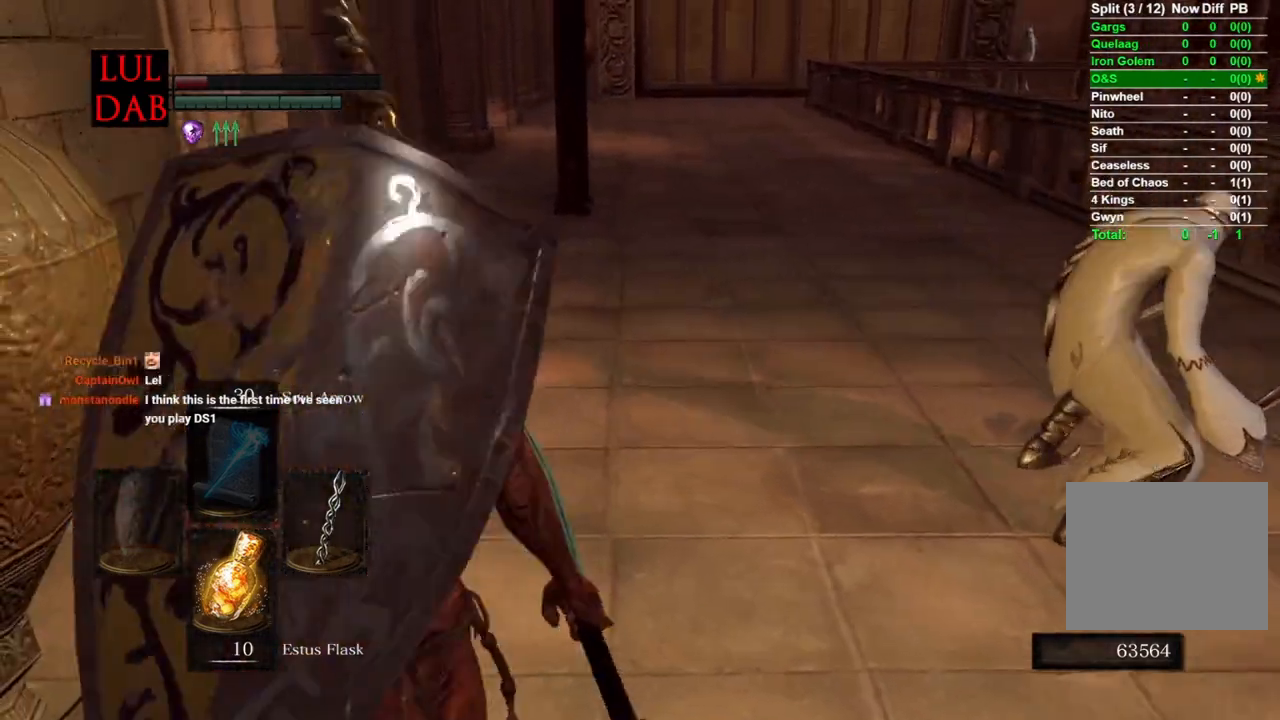
{"buttons": [], "left_stick": "up", "right_stick": "right", "events": [[117, "R1", "down"], [117, "left_stick", "up"], [250, "right_stick", "down-left"], [267, "R3", "down"], [317, "right_stick", "center"], [367, "R3", "up"], [367, "right_stick", "right"], [417, "R1", "up"]]}
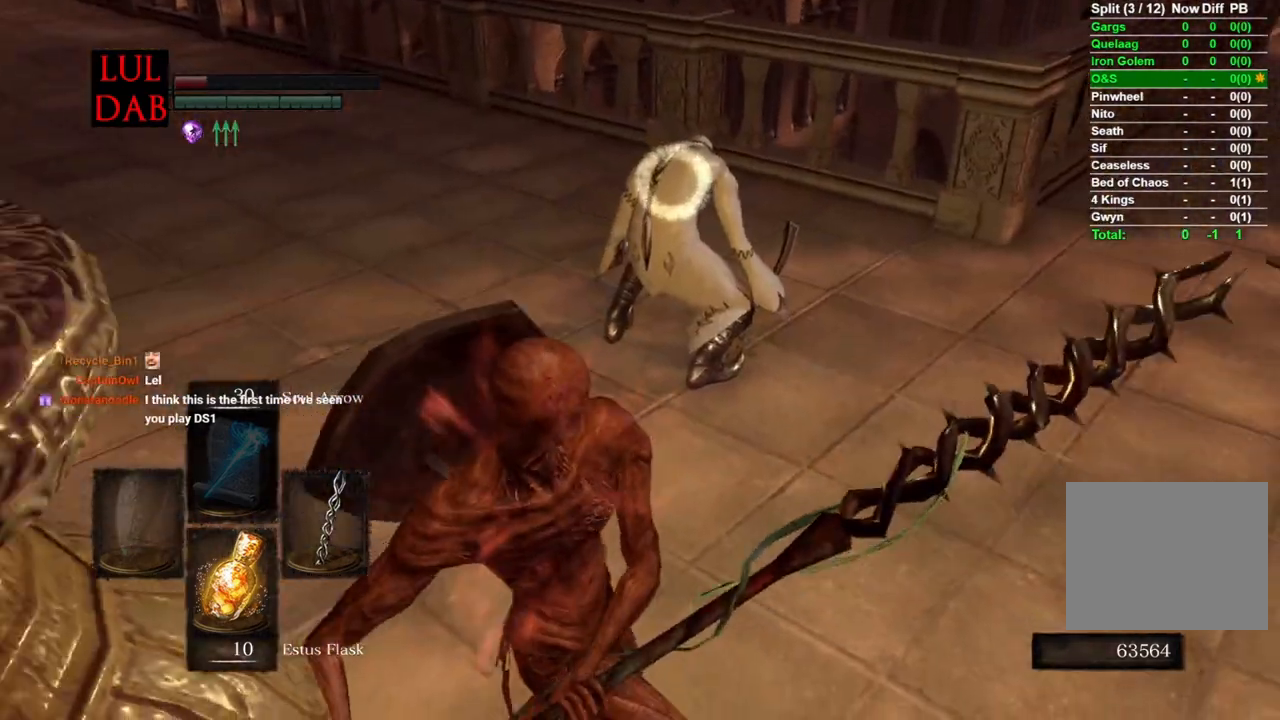
{"buttons": ["R1"], "left_stick": "up", "right_stick": "right", "events": [[183, "R1", "down"], [333, "R1", "up"], [433, "R1", "down"]]}
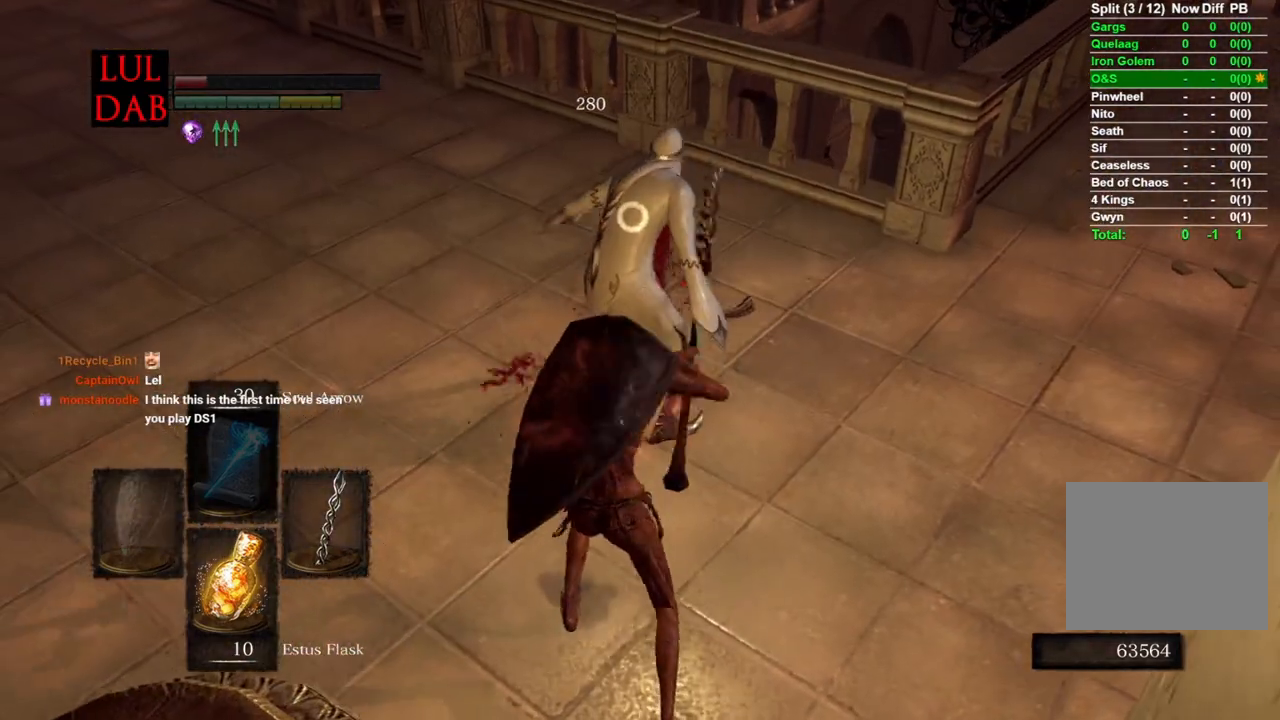
{"buttons": ["R3"], "left_stick": "center", "right_stick": "center", "events": [[50, "R1", "up"], [400, "R3", "down"], [400, "right_stick", "center"], [450, "left_stick", "center"]]}
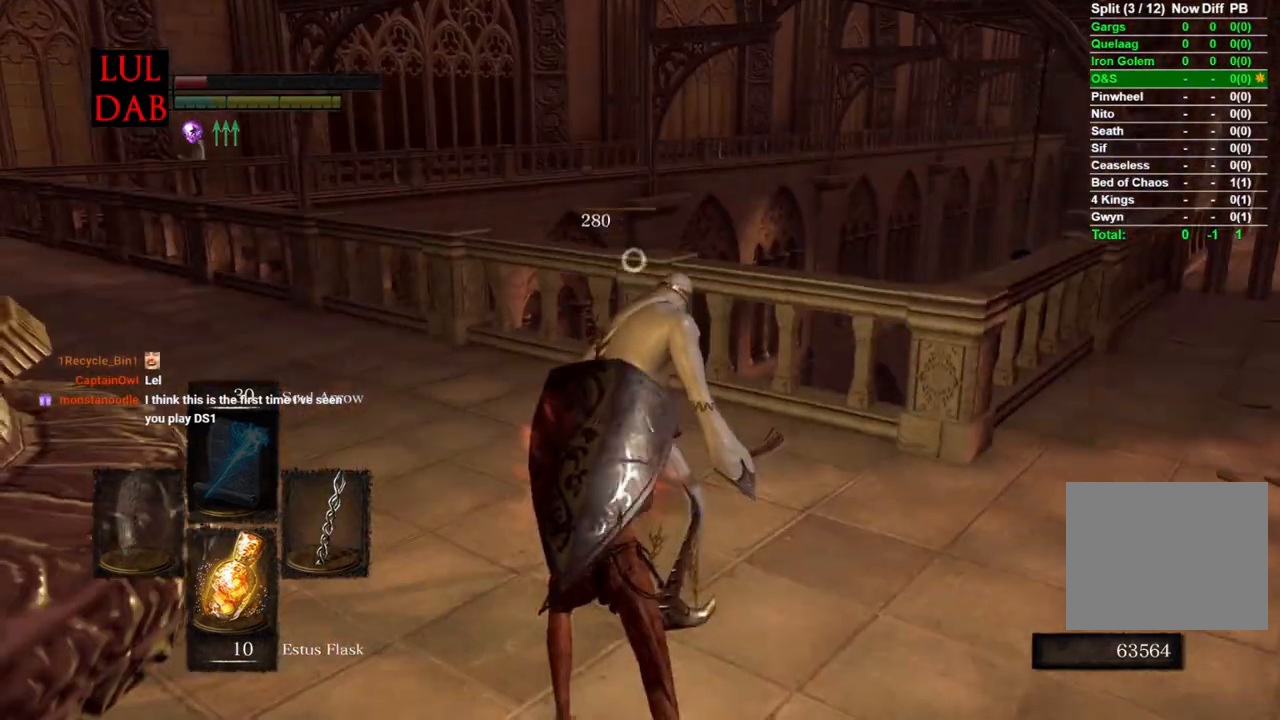
{"buttons": ["R1"], "left_stick": "right", "right_stick": "left", "events": [[17, "R3", "up"], [17, "right_stick", "left"], [183, "L1", "down"], [183, "right_stick", "center"], [200, "R1", "down"], [200, "left_stick", "right"], [300, "right_stick", "left"], [350, "L1", "up"], [433, "R1", "up"], [500, "R1", "down"]]}
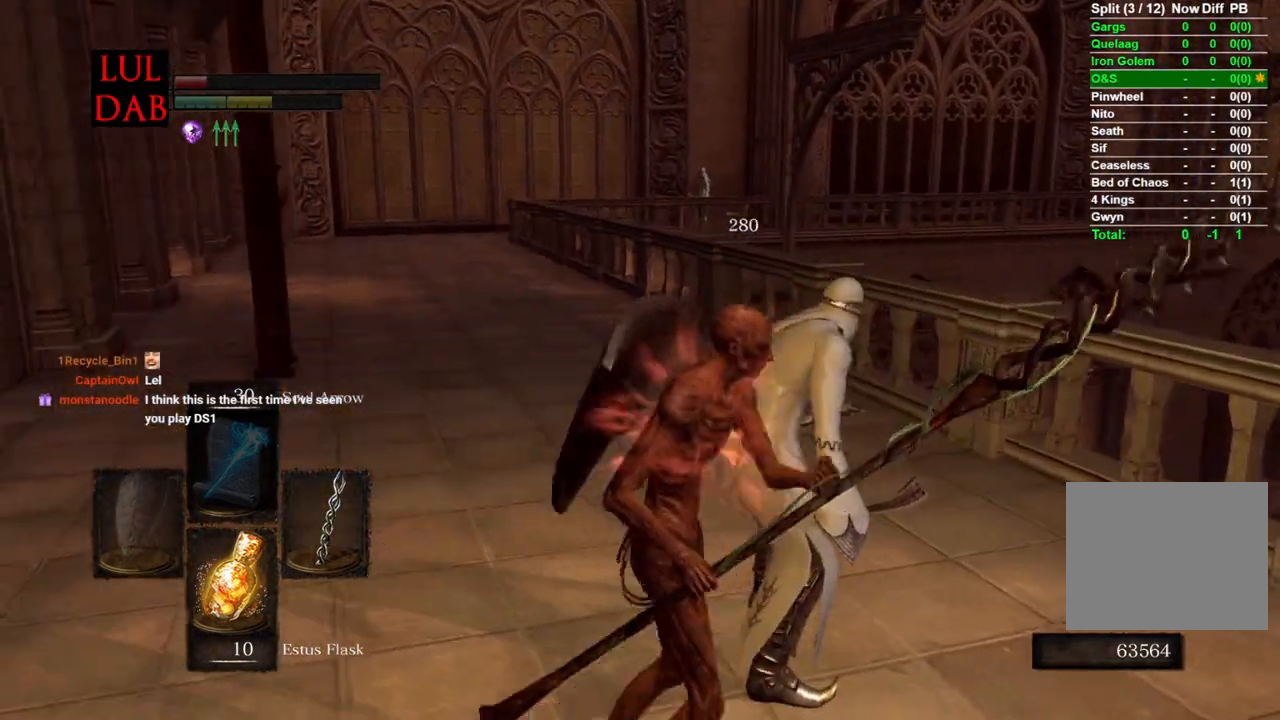
{"buttons": [], "left_stick": "down-right", "right_stick": "left", "events": [[133, "R1", "up"], [483, "left_stick", "down-right"]]}
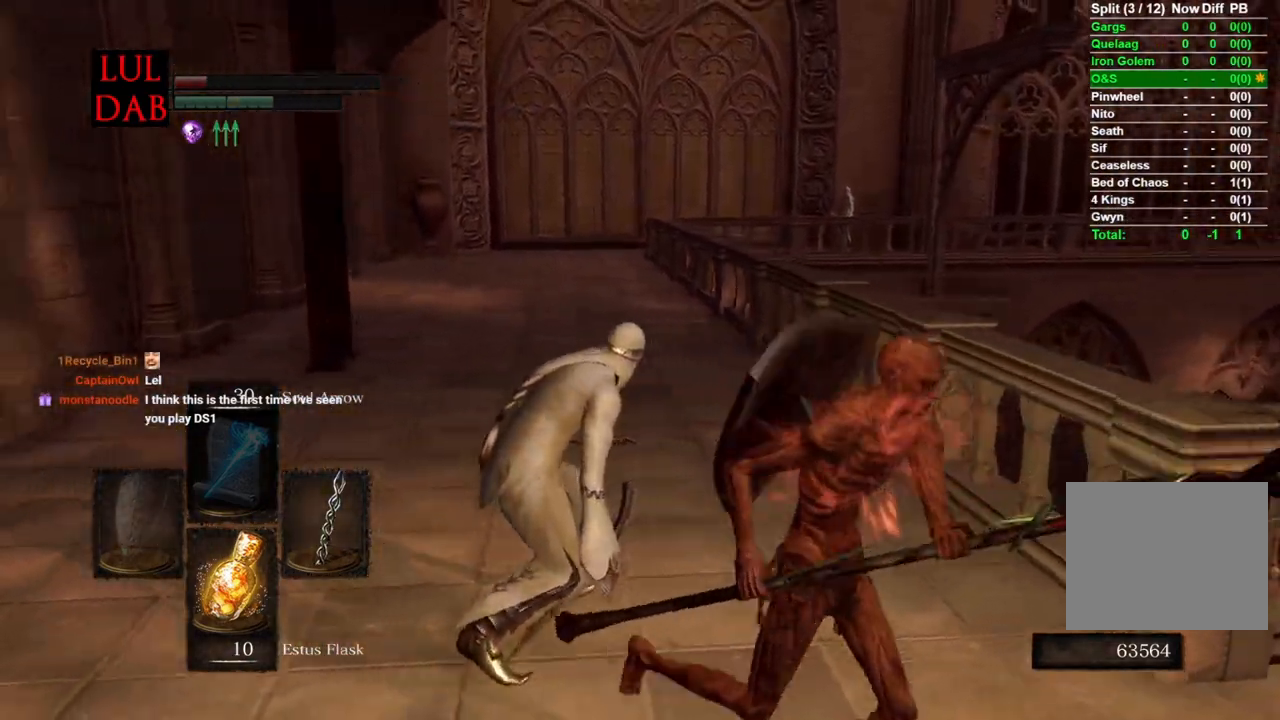
{"buttons": ["CIRCLE"], "left_stick": "up", "right_stick": "center", "events": [[17, "left_stick", "down"], [83, "left_stick", "left"], [200, "R1", "down"], [317, "CIRCLE", "down"], [317, "R1", "up"], [317, "left_stick", "up"], [500, "right_stick", "center"]]}
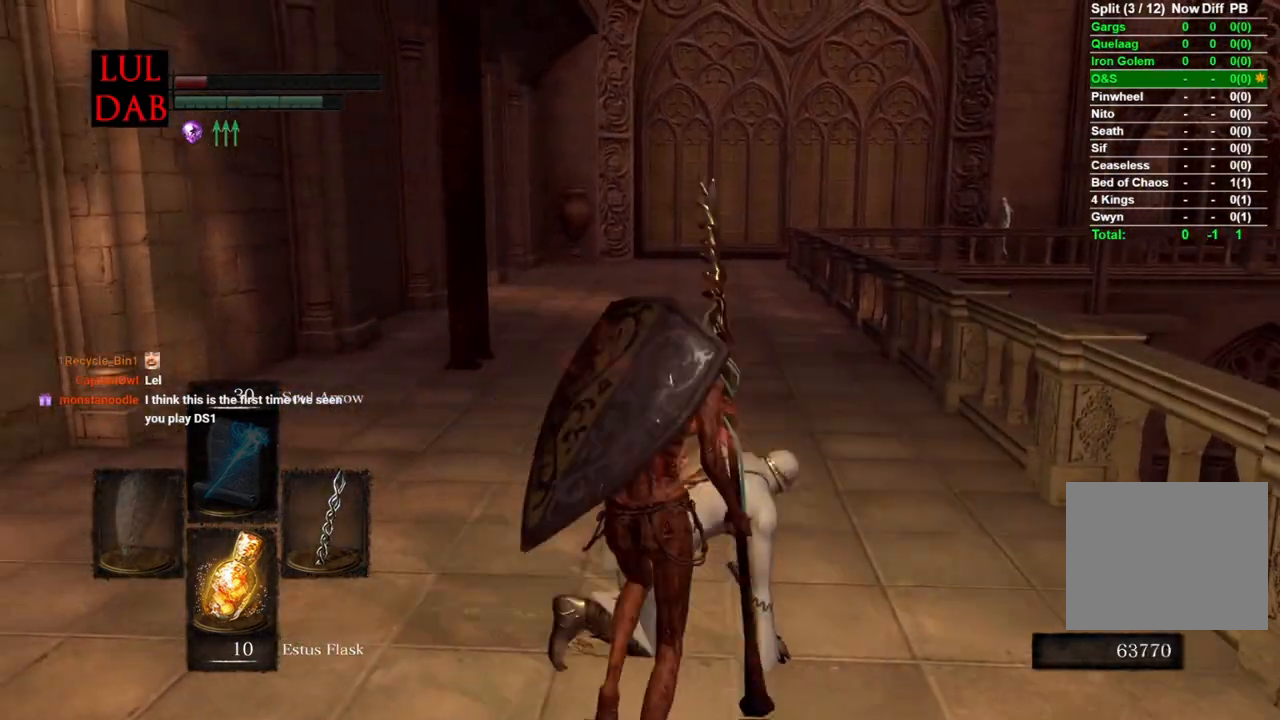
{"buttons": ["CIRCLE"], "left_stick": "up", "right_stick": "left", "events": [[317, "L1", "down"], [367, "right_stick", "left"], [433, "L1", "up"]]}
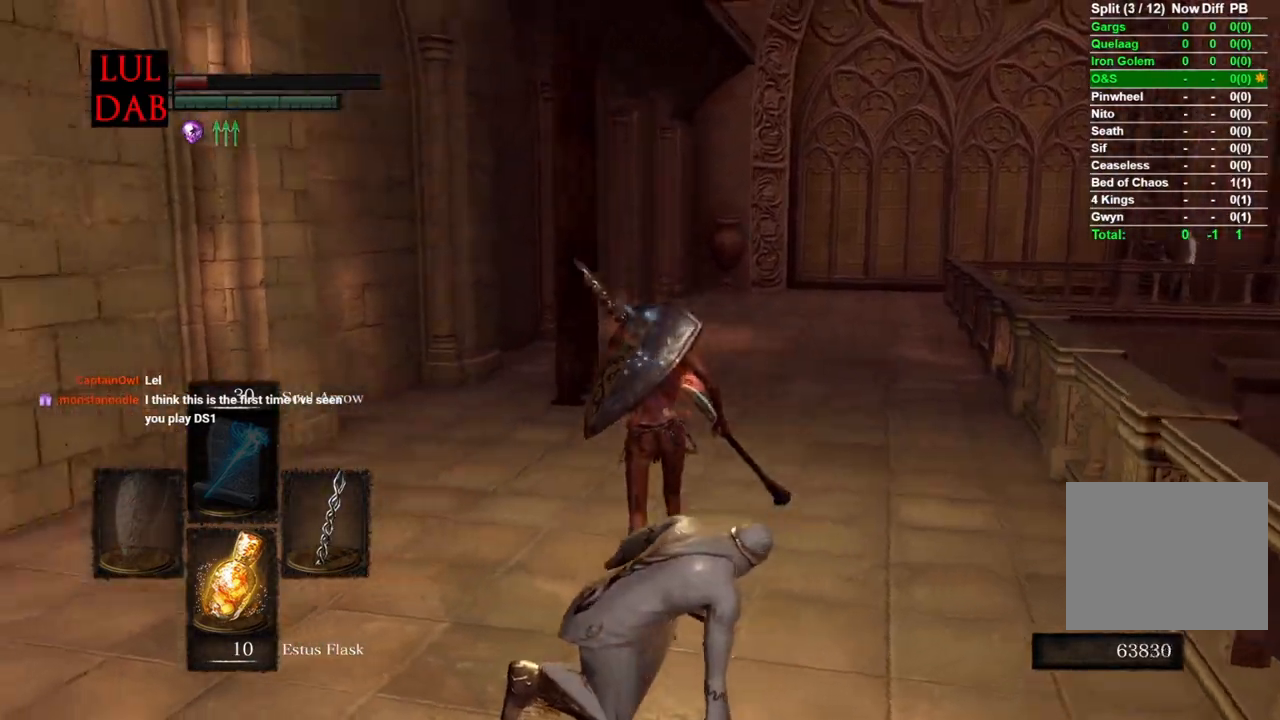
{"buttons": ["CIRCLE"], "left_stick": "up", "right_stick": "center", "events": [[500, "right_stick", "center"]]}
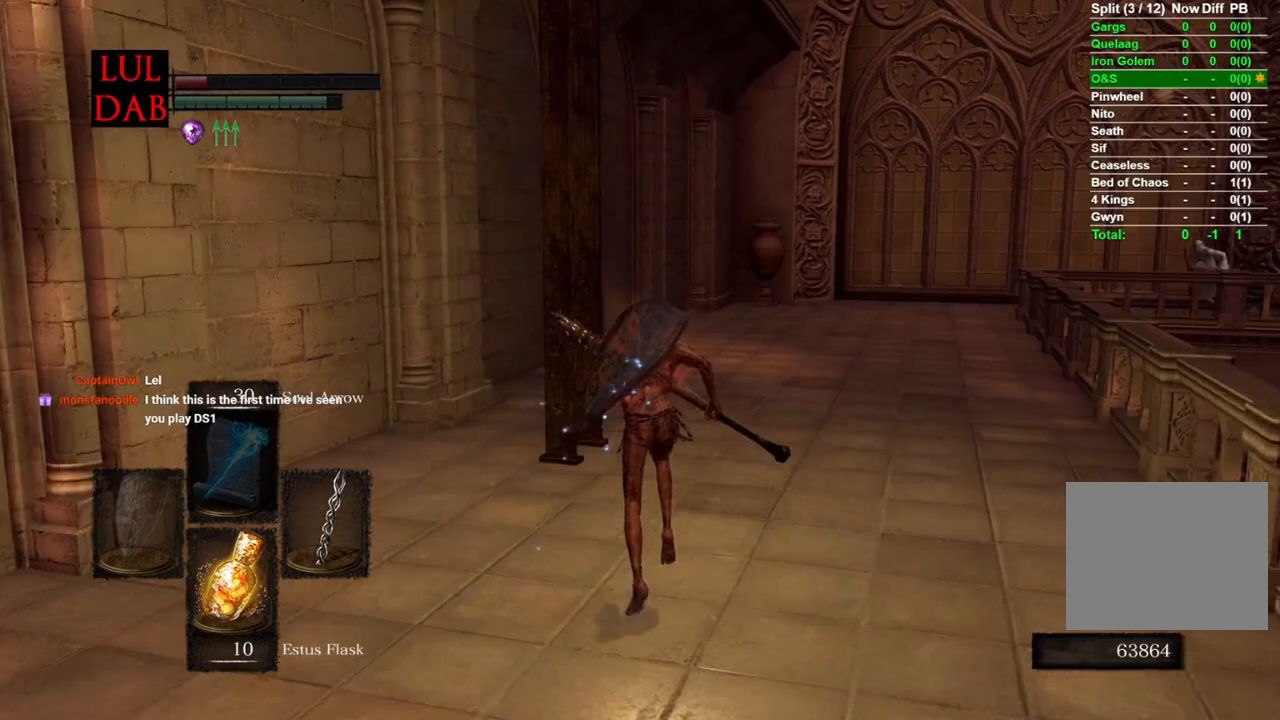
{"buttons": ["CROSS", "CIRCLE"], "left_stick": "up", "right_stick": "center", "events": [[33, "CROSS", "down"], [133, "CROSS", "up"], [217, "CROSS", "down"], [283, "CROSS", "up"], [367, "CROSS", "down"], [433, "CROSS", "up"], [500, "CROSS", "down"]]}
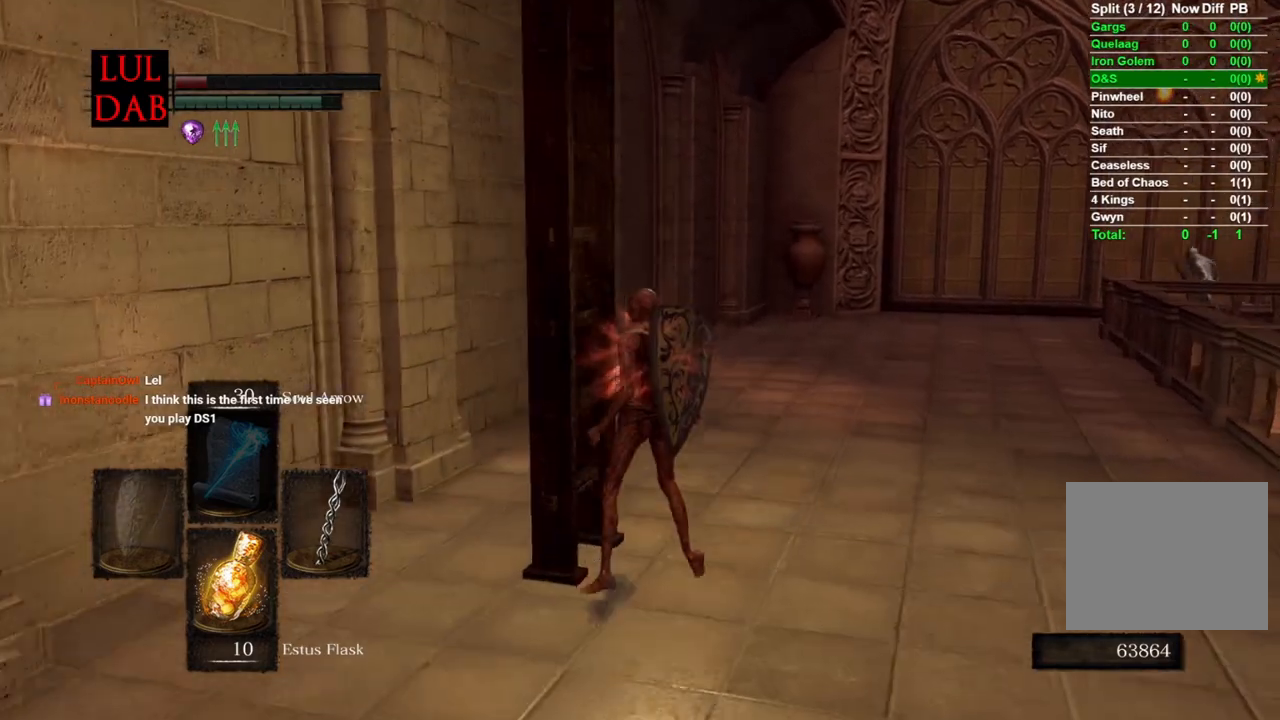
{"buttons": [], "left_stick": "up", "right_stick": "left", "events": [[83, "CROSS", "up"], [167, "right_stick", "left"], [183, "CIRCLE", "up"]]}
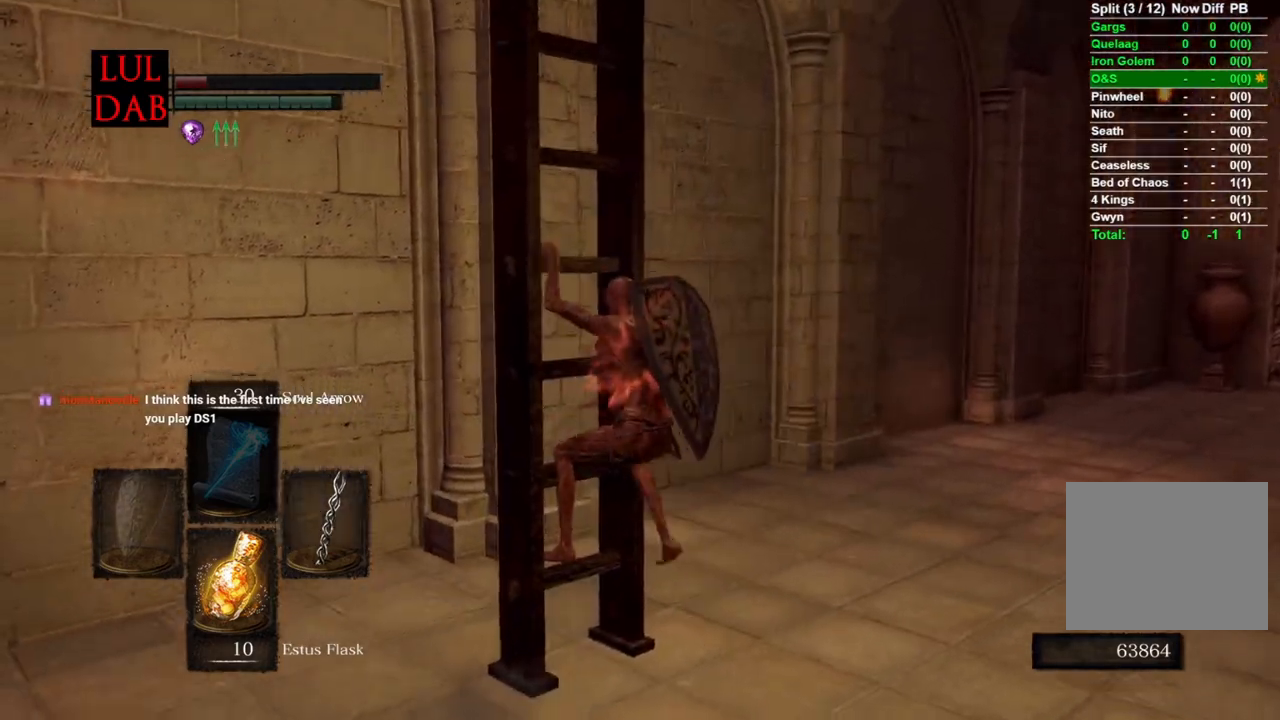
{"buttons": [], "left_stick": "up", "right_stick": "left", "events": []}
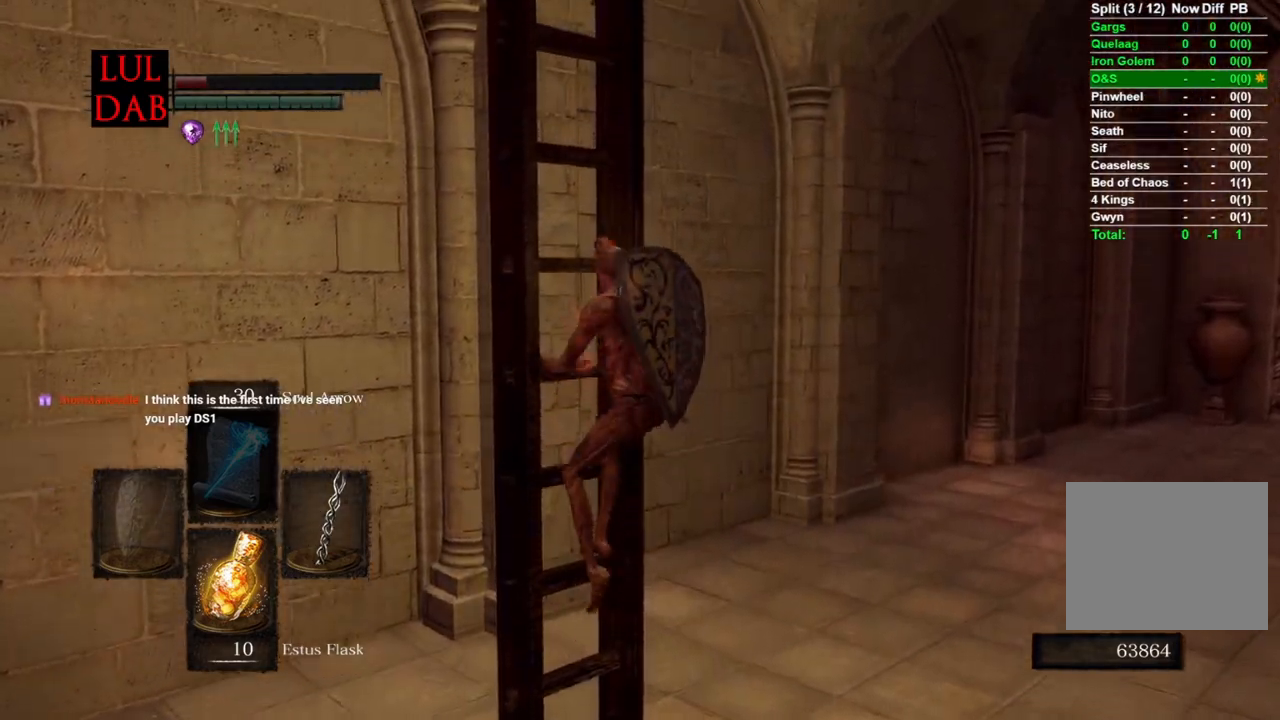
{"buttons": [], "left_stick": "up", "right_stick": "right", "events": [[417, "right_stick", "right"]]}
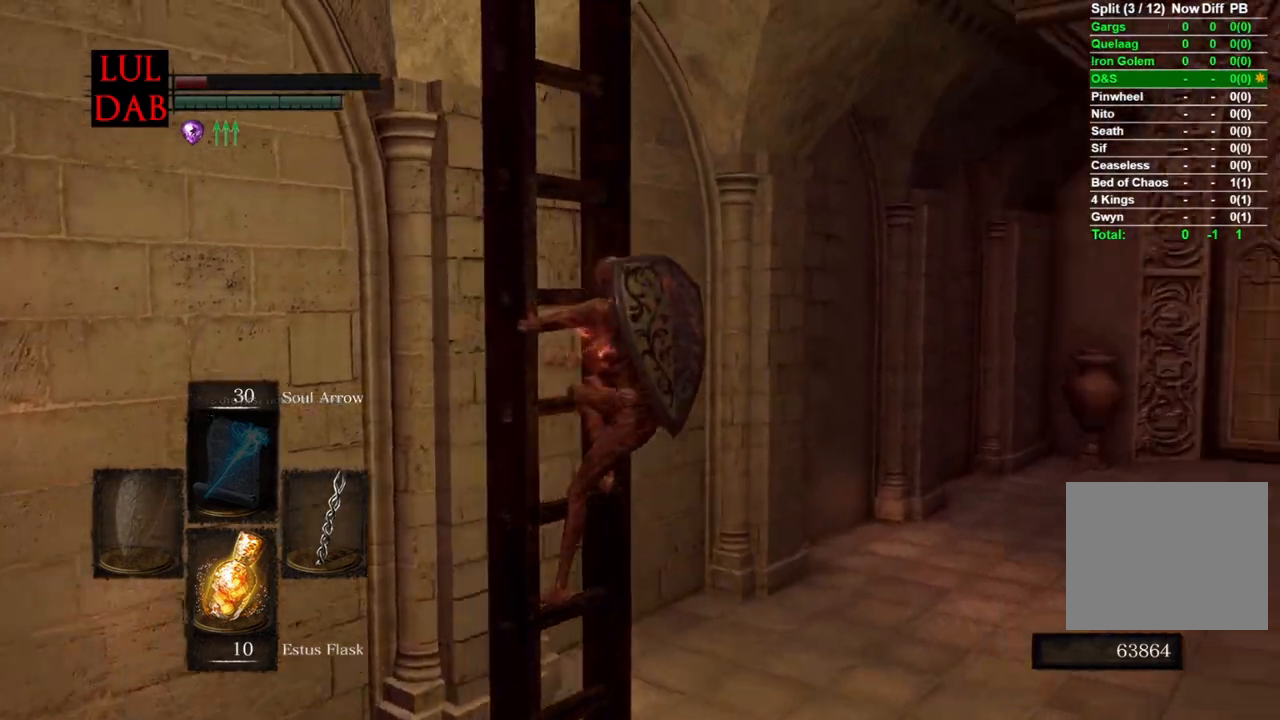
{"buttons": [], "left_stick": "up", "right_stick": "center", "events": [[50, "right_stick", "center"]]}
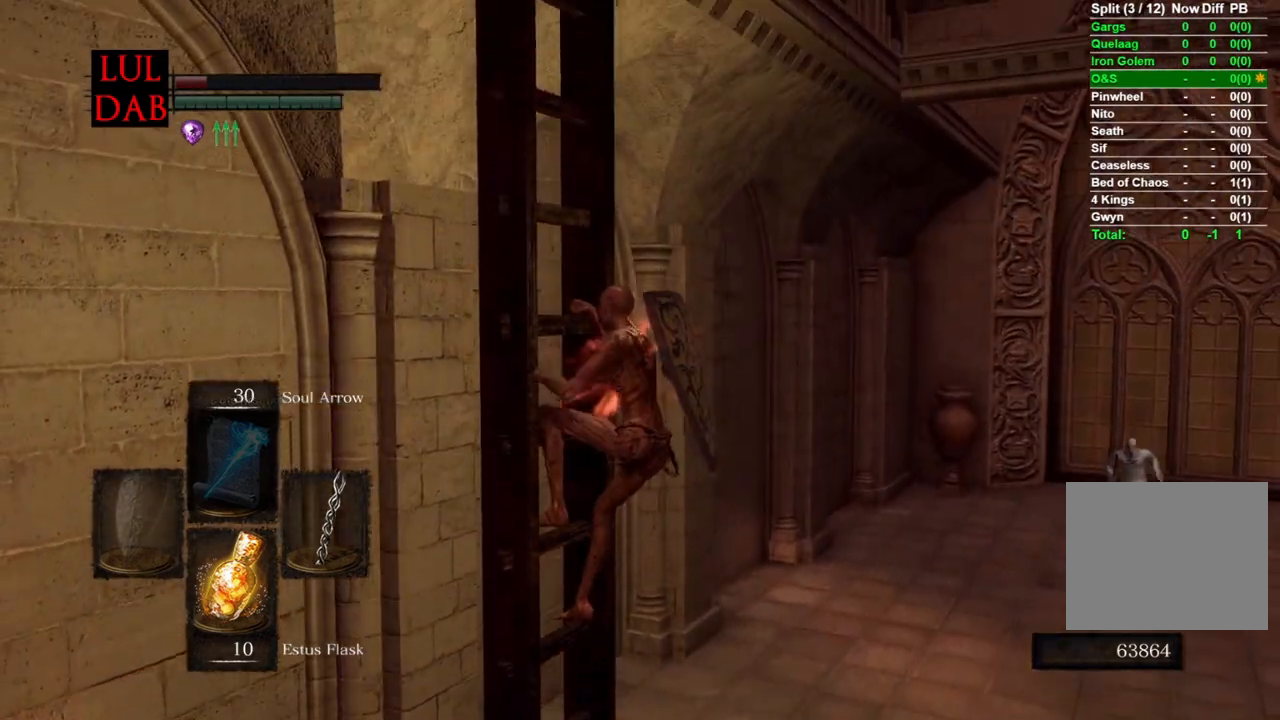
{"buttons": [], "left_stick": "up", "right_stick": "center", "events": [[117, "L1", "down"], [183, "L1", "up"], [383, "L1", "down"], [433, "L1", "up"]]}